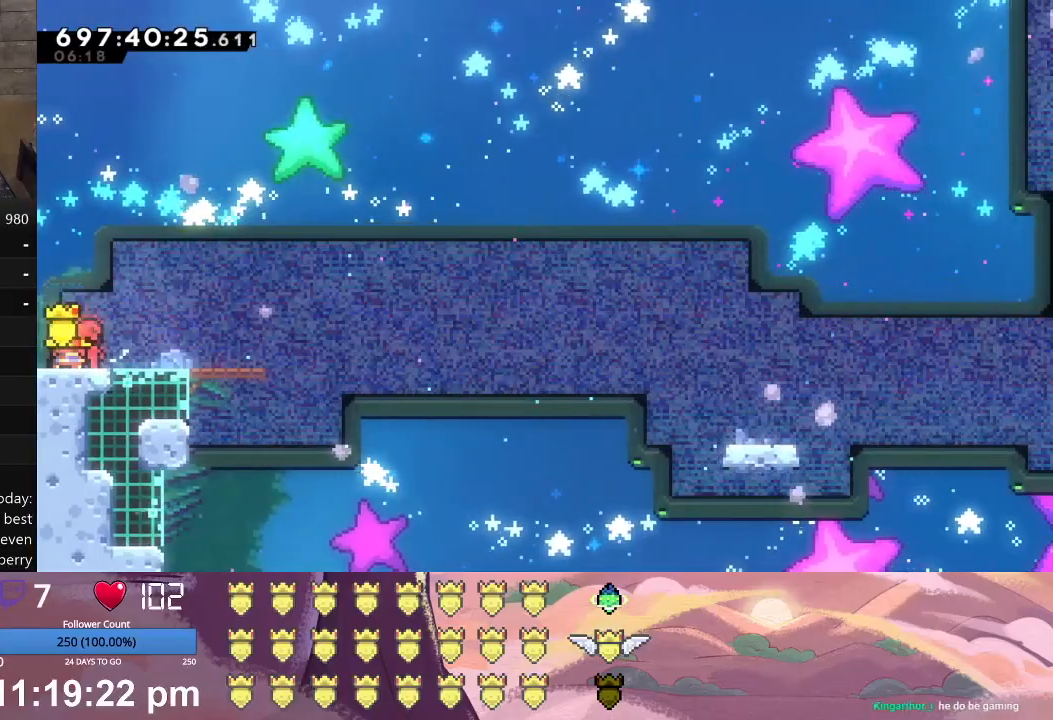
Gameplay with a controller (Xbox layout); each line is a JSON object with the inputs held at the frame after it. "events" lists button and stick changes between this image and that frame as [ms after this image, input, new state], when the widget could be followed in between. Not read: right_stick.
{"buttons": ["L1", "DPAD_UP", "DPAD_RIGHT"], "left_stick": "center", "events": [[67, "A", "up"], [167, "X", "down"], [333, "DPAD_DOWN", "up"], [400, "DPAD_UP", "down"], [433, "X", "up"]]}
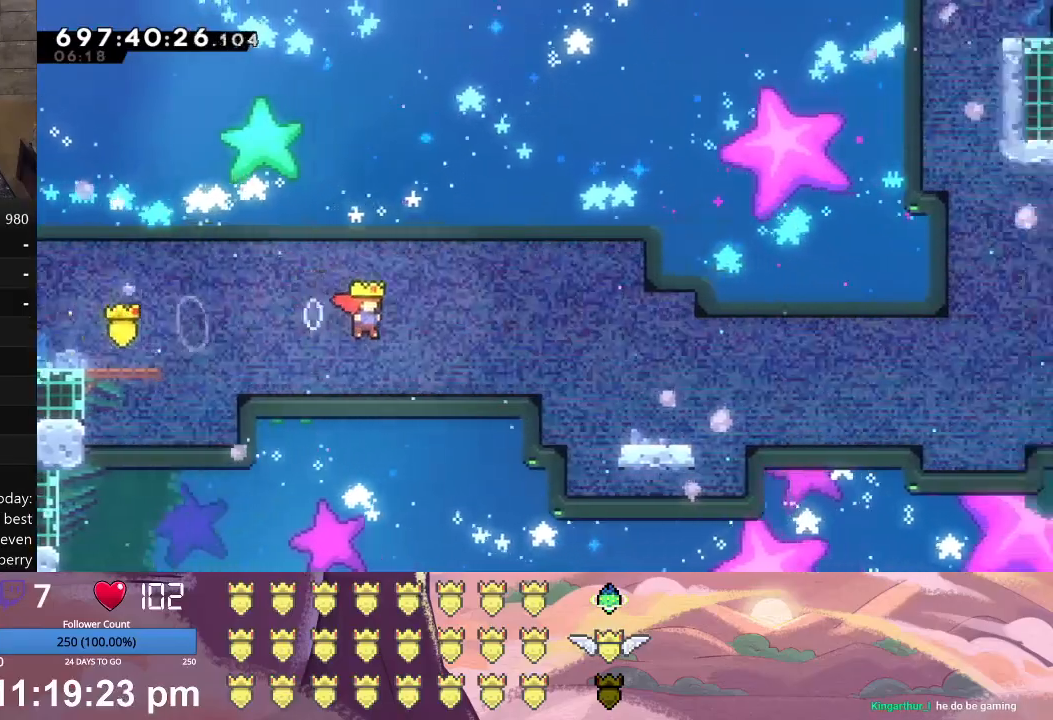
{"buttons": ["L1", "DPAD_UP", "DPAD_RIGHT"], "left_stick": "center", "events": [[100, "A", "down"], [233, "A", "up"]]}
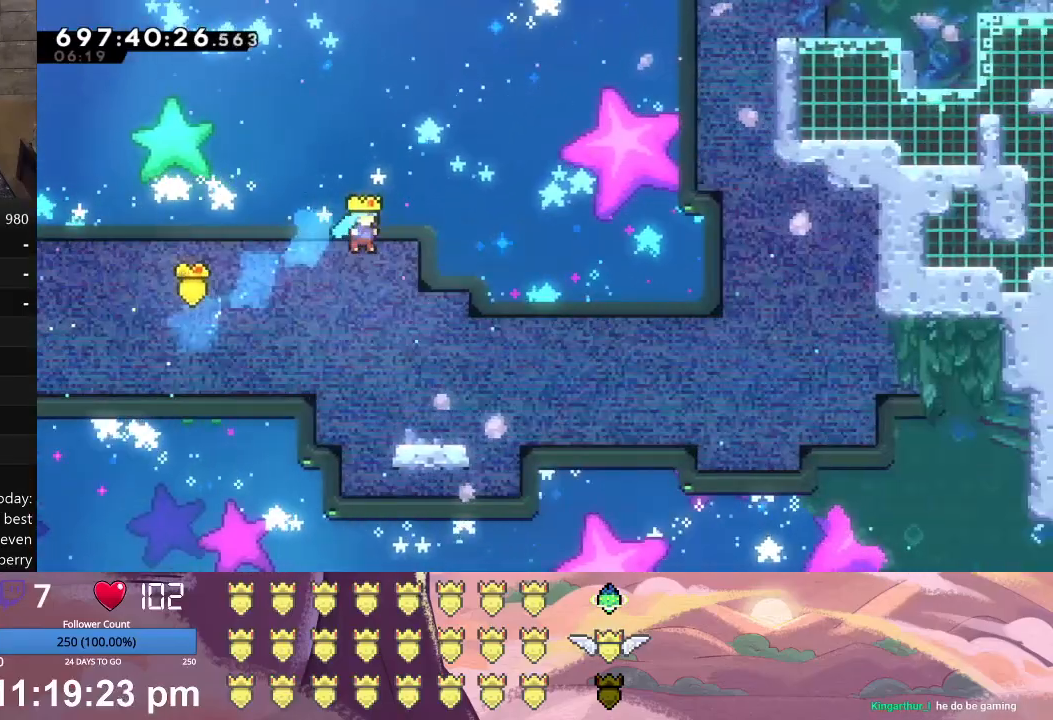
{"buttons": [], "left_stick": "center", "events": [[67, "DPAD_RIGHT", "up"], [100, "DPAD_UP", "up"], [100, "L1", "up"], [267, "DPAD_RIGHT", "down"], [300, "DPAD_RIGHT", "up"]]}
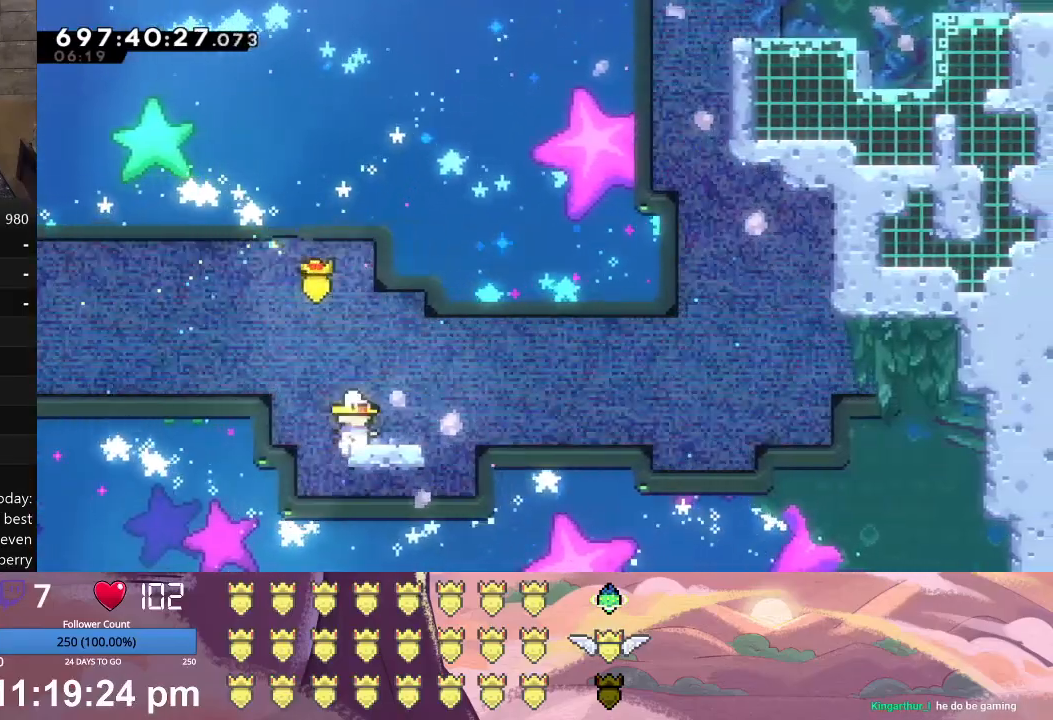
{"buttons": [], "left_stick": "center", "events": [[33, "DPAD_RIGHT", "down"], [100, "DPAD_RIGHT", "up"]]}
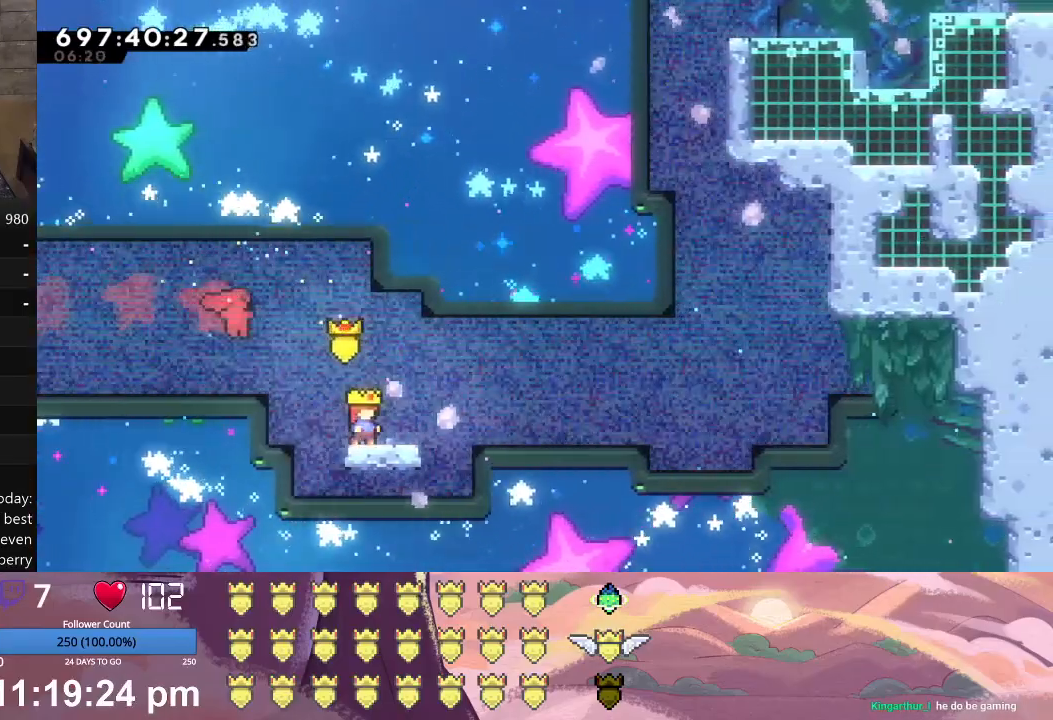
{"buttons": [], "left_stick": "center", "events": [[133, "DPAD_LEFT", "down"], [200, "DPAD_LEFT", "up"], [467, "DPAD_RIGHT", "down"], [500, "DPAD_RIGHT", "up"]]}
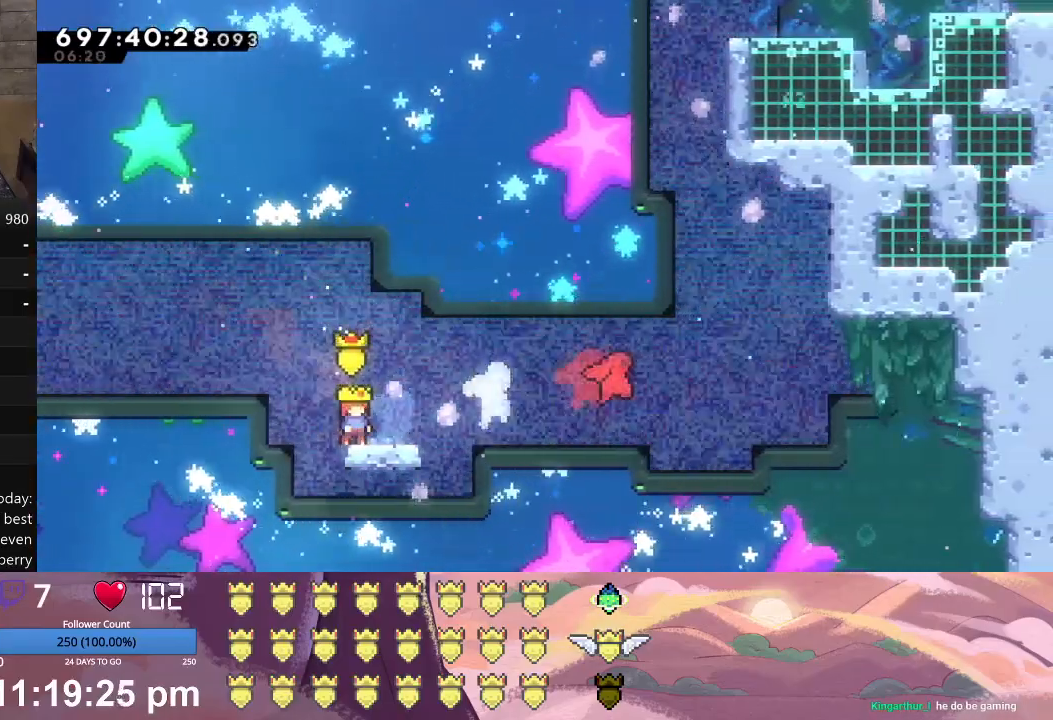
{"buttons": ["L1", "DPAD_DOWN", "DPAD_RIGHT"], "left_stick": "center", "events": [[233, "DPAD_DOWN", "down"], [233, "DPAD_RIGHT", "down"], [233, "L1", "down"], [300, "A", "down"], [433, "A", "up"]]}
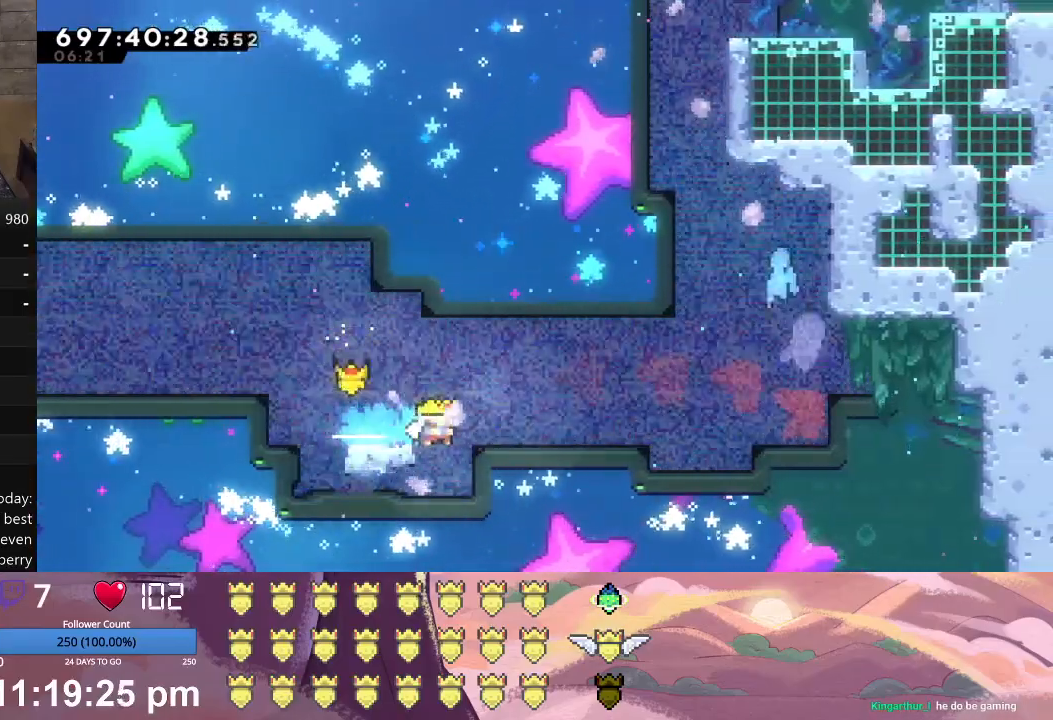
{"buttons": ["X", "L1", "DPAD_UP", "DPAD_RIGHT"], "left_stick": "center", "events": [[33, "X", "down"], [100, "DPAD_DOWN", "up"], [333, "DPAD_UP", "down"]]}
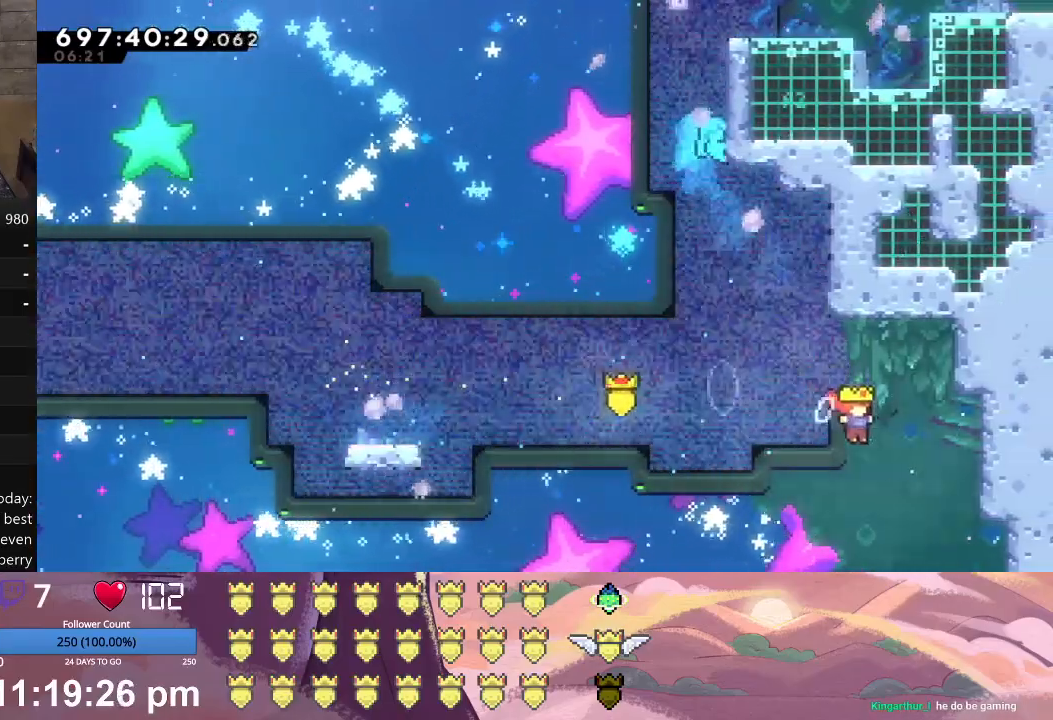
{"buttons": ["L1", "DPAD_UP", "DPAD_RIGHT"], "left_stick": "center", "events": [[333, "X", "up"]]}
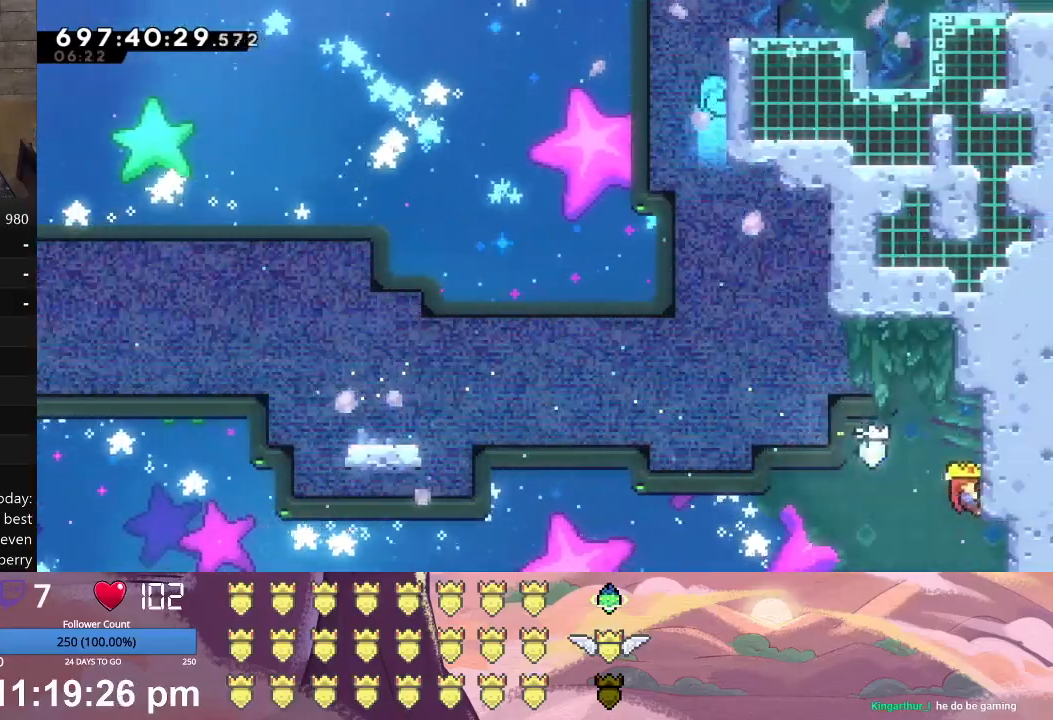
{"buttons": ["X", "L1", "DPAD_UP", "DPAD_LEFT"], "left_stick": "center", "events": [[133, "DPAD_RIGHT", "up"], [200, "DPAD_LEFT", "down"], [233, "X", "down"]]}
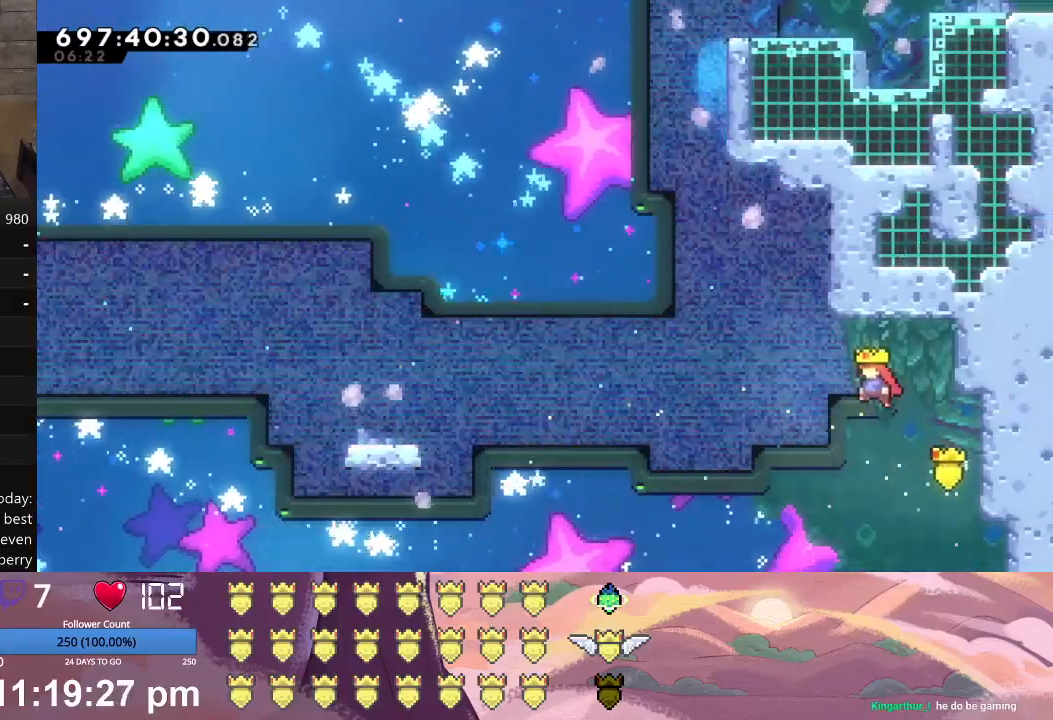
{"buttons": ["X", "L1", "DPAD_LEFT"], "left_stick": "center", "events": [[67, "DPAD_UP", "up"], [133, "DPAD_LEFT", "up"], [167, "X", "up"], [200, "A", "down"], [200, "DPAD_UP", "down"], [333, "A", "up"], [367, "DPAD_LEFT", "down"], [400, "X", "down"], [433, "DPAD_UP", "up"]]}
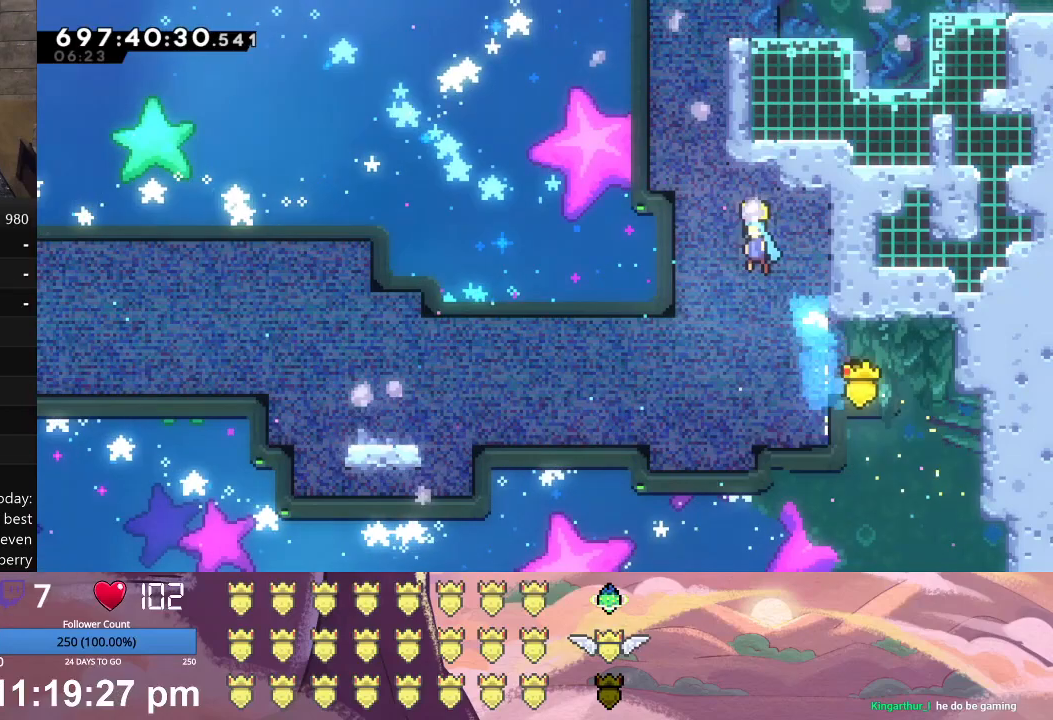
{"buttons": ["L1", "DPAD_UP", "DPAD_RIGHT"], "left_stick": "center", "events": [[67, "DPAD_UP", "down"], [100, "DPAD_LEFT", "up"], [133, "DPAD_RIGHT", "down"], [433, "X", "up"]]}
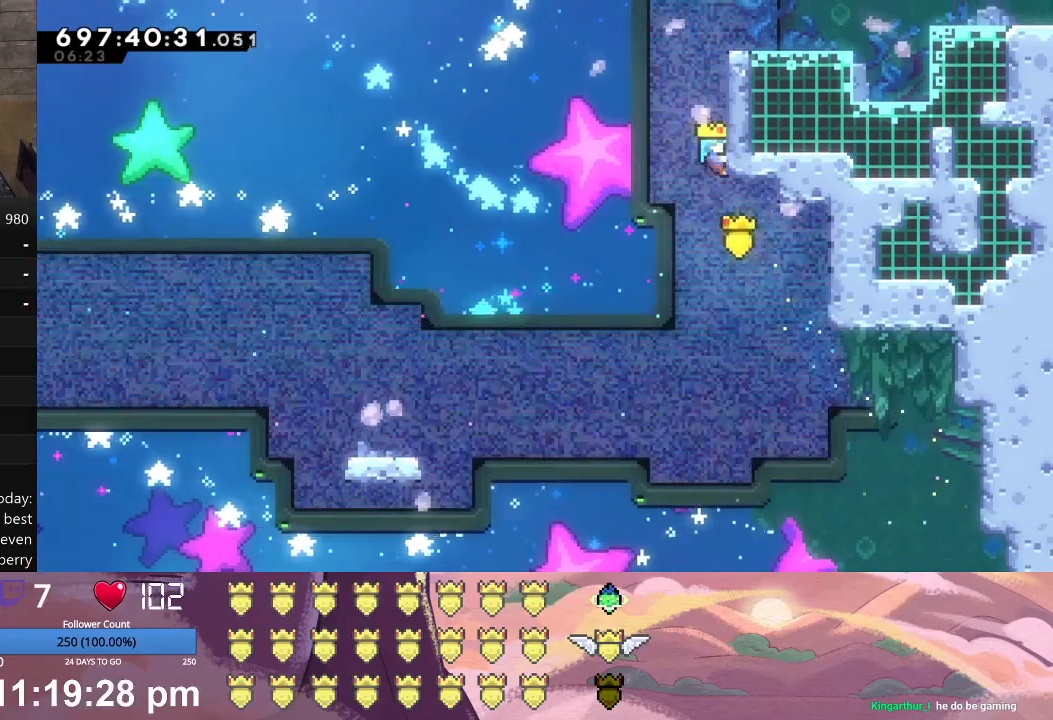
{"buttons": ["X", "L1", "DPAD_UP", "DPAD_RIGHT"], "left_stick": "center", "events": [[33, "X", "down"], [133, "X", "up"], [233, "X", "down"]]}
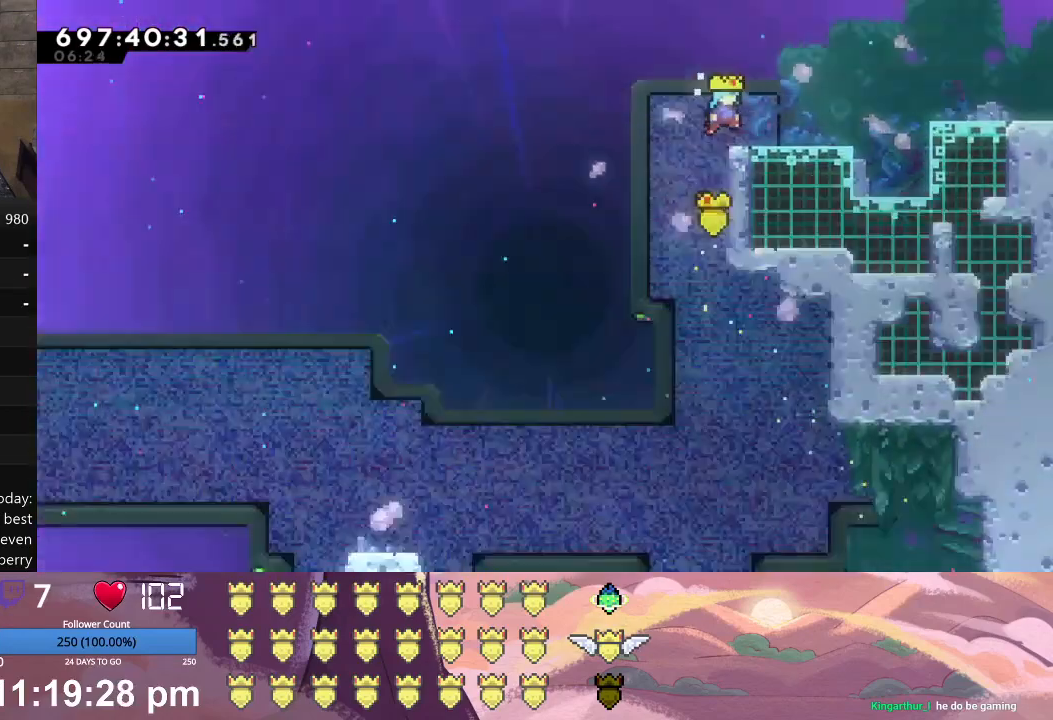
{"buttons": ["X", "DPAD_RIGHT"], "left_stick": "center", "events": [[133, "X", "up"], [167, "DPAD_UP", "up"], [200, "L1", "up"], [233, "A", "down"], [333, "A", "up"], [400, "X", "down"]]}
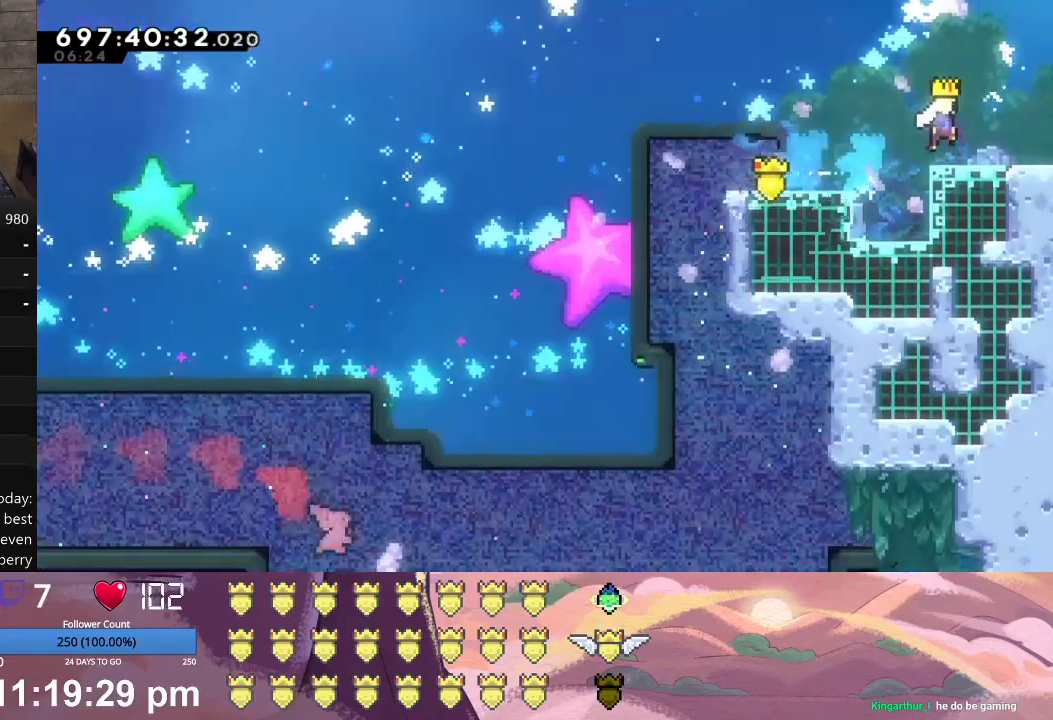
{"buttons": [], "left_stick": "center", "events": [[100, "X", "up"], [267, "DPAD_RIGHT", "up"]]}
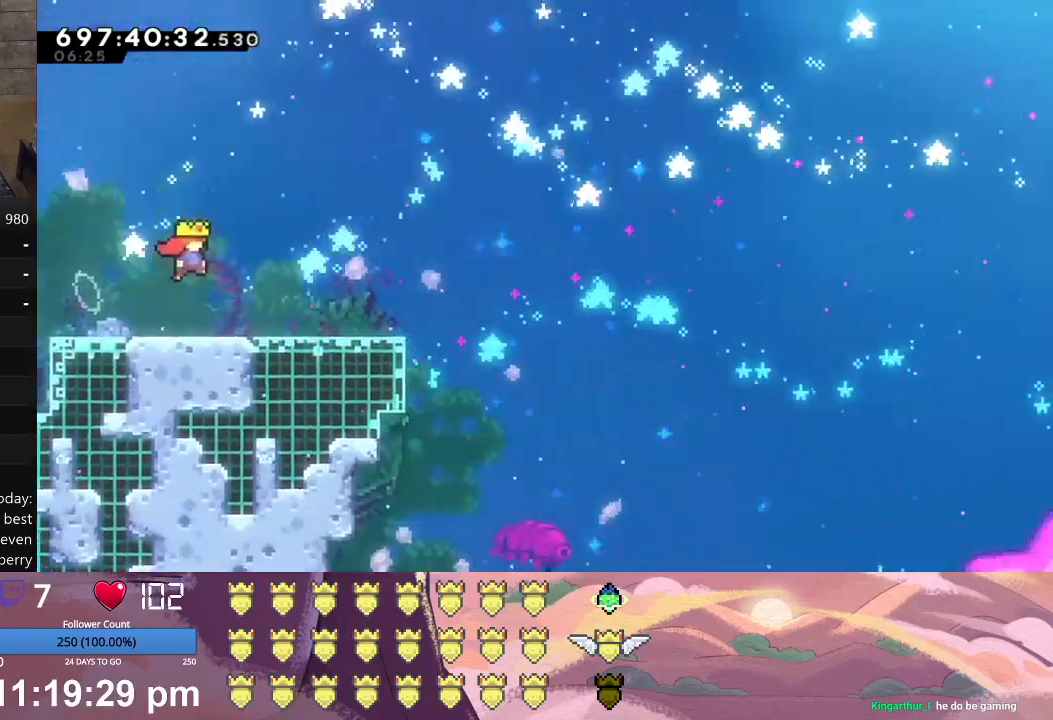
{"buttons": [], "left_stick": "center", "events": []}
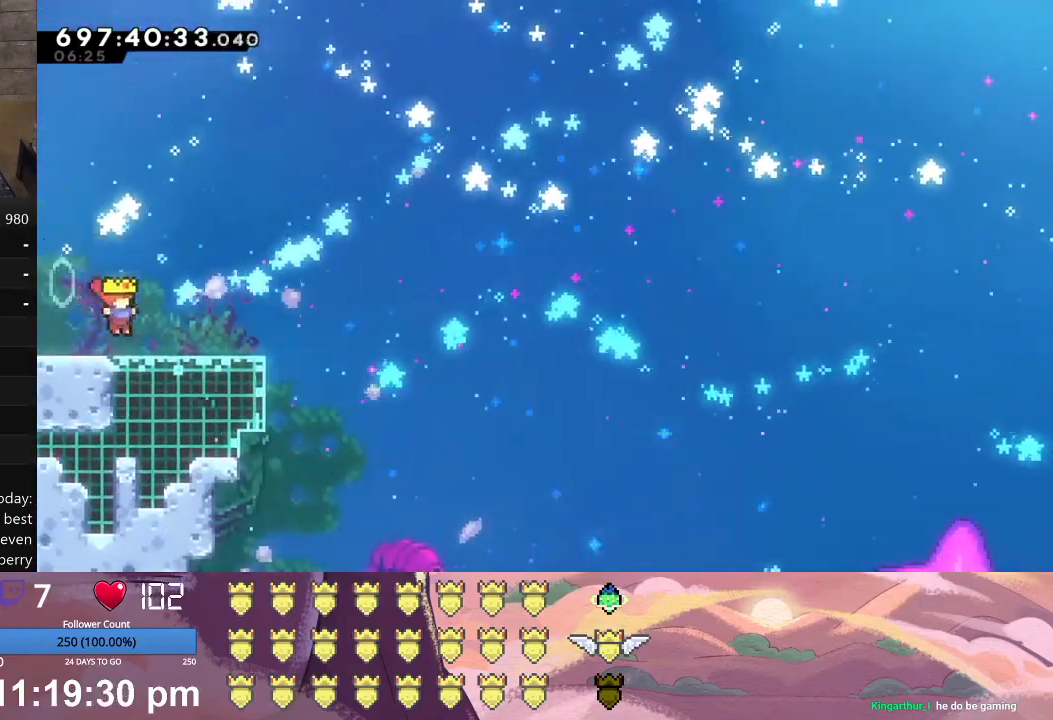
{"buttons": [], "left_stick": "center", "events": []}
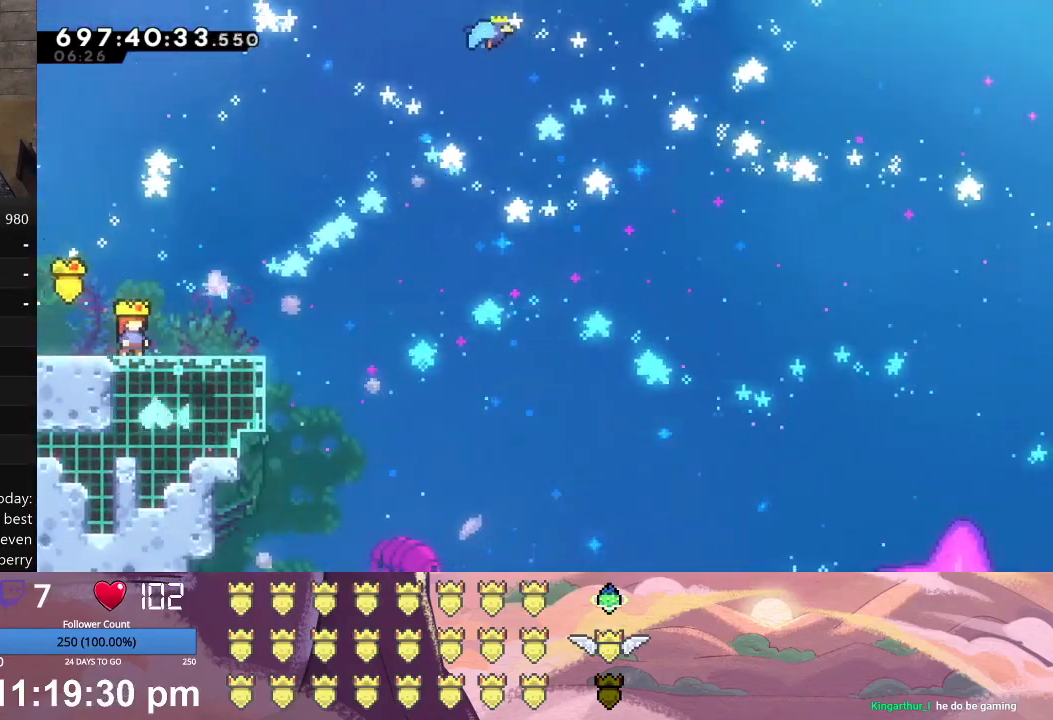
{"buttons": [], "left_stick": "center", "events": []}
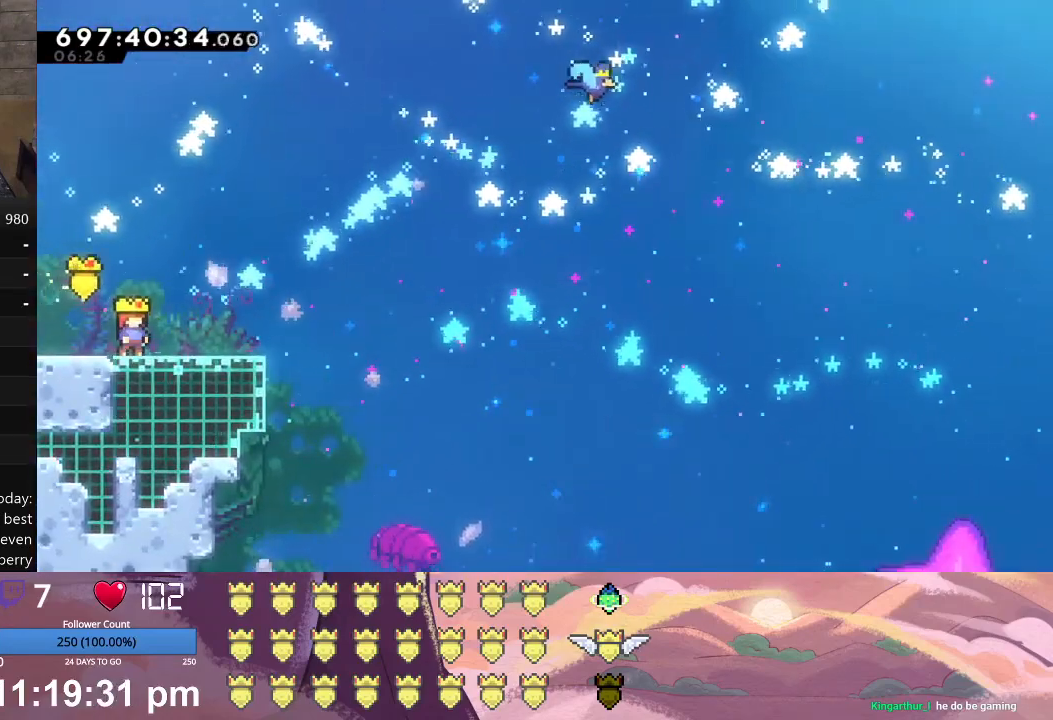
{"buttons": [], "left_stick": "center", "events": []}
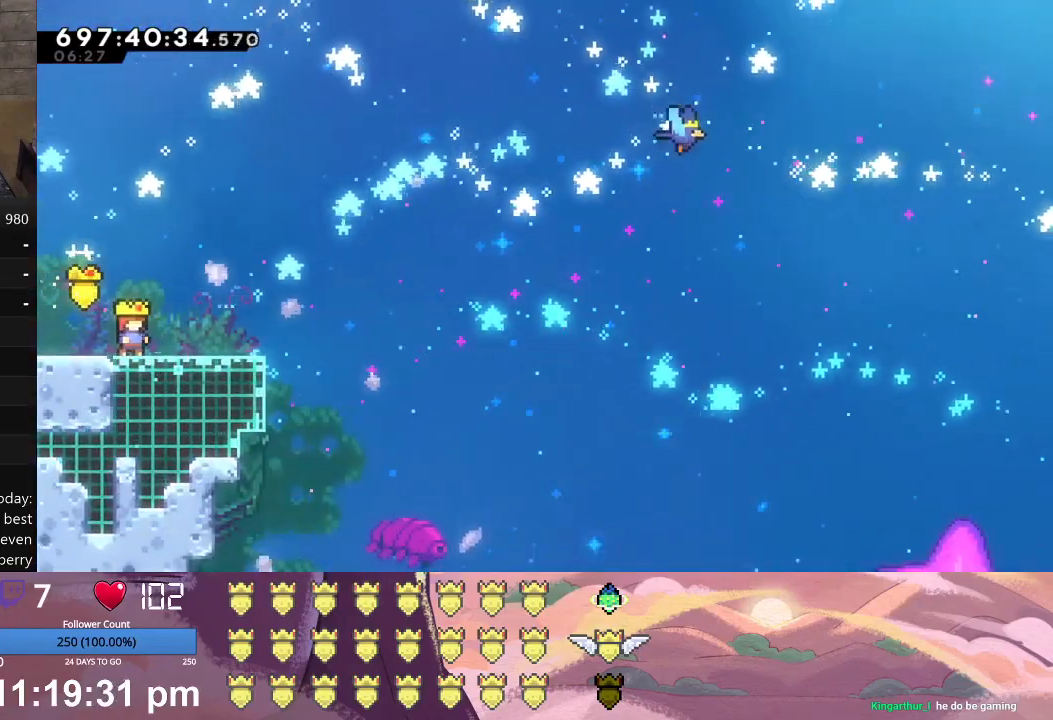
{"buttons": [], "left_stick": "center", "events": []}
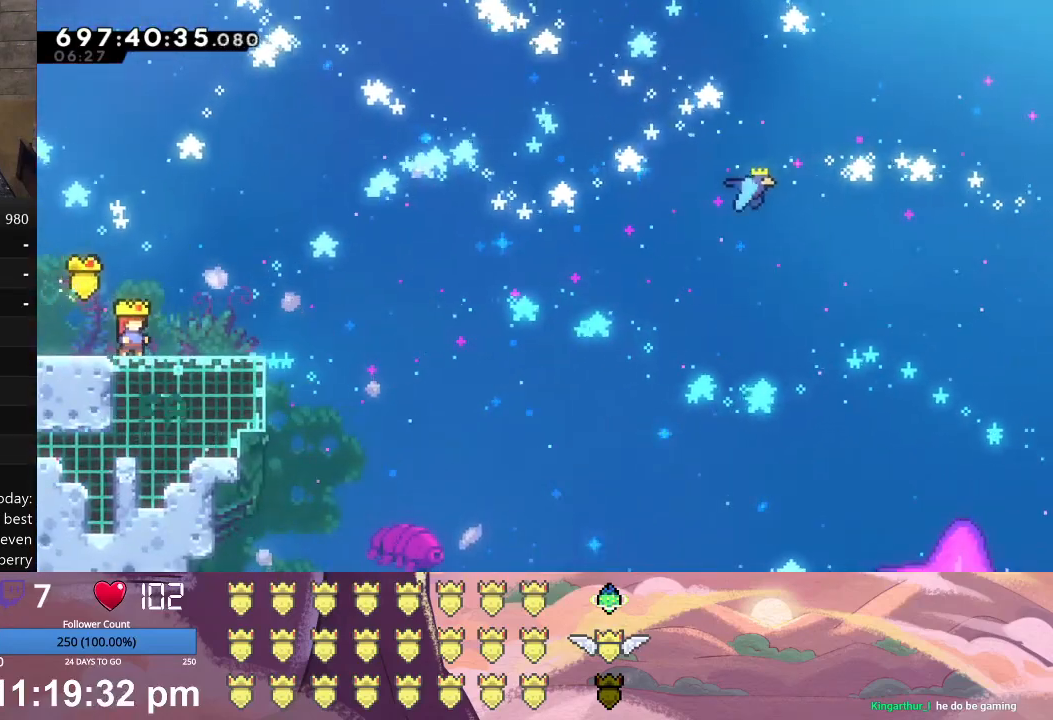
{"buttons": [], "left_stick": "center", "events": []}
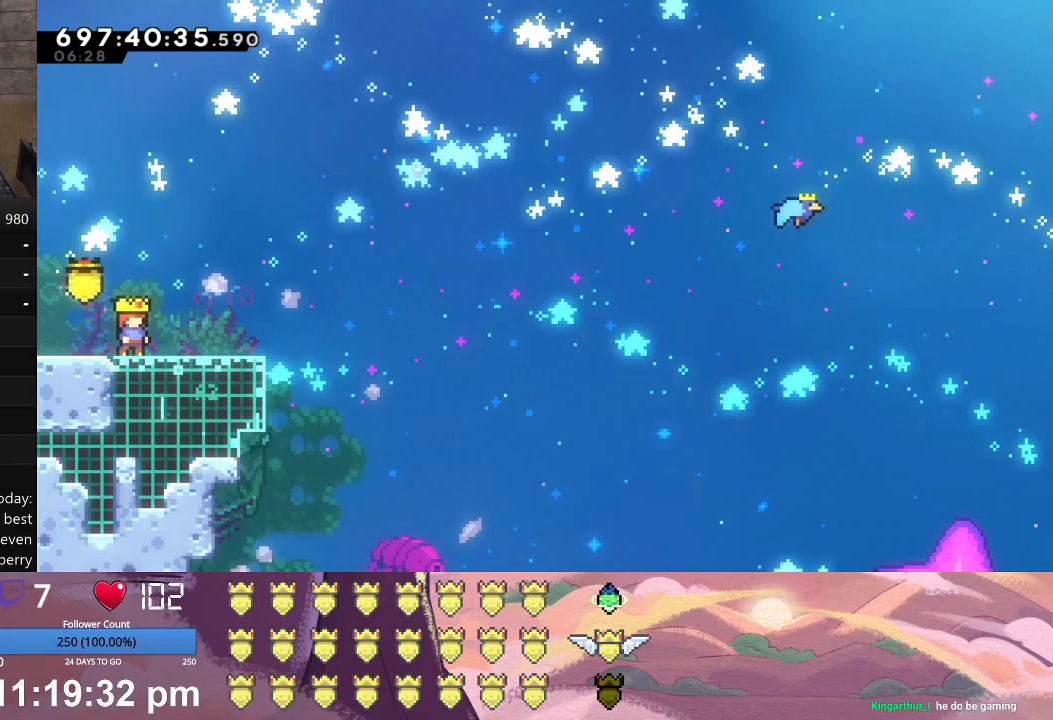
{"buttons": ["L1", "DPAD_DOWN", "DPAD_RIGHT"], "left_stick": "center", "events": [[67, "DPAD_RIGHT", "down"], [167, "DPAD_RIGHT", "up"], [433, "DPAD_DOWN", "down"], [433, "DPAD_RIGHT", "down"], [433, "L1", "down"]]}
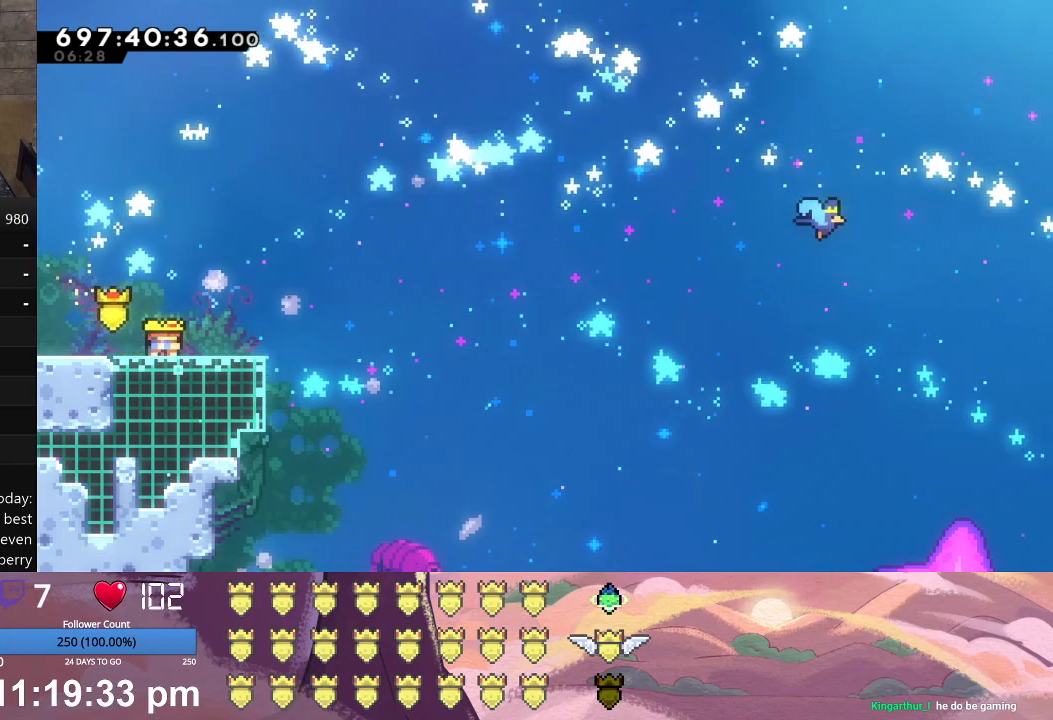
{"buttons": ["X", "L1", "DPAD_UP", "DPAD_RIGHT"], "left_stick": "center", "events": [[33, "A", "down"], [167, "A", "up"], [233, "X", "down"], [367, "DPAD_DOWN", "up"], [433, "DPAD_UP", "down"]]}
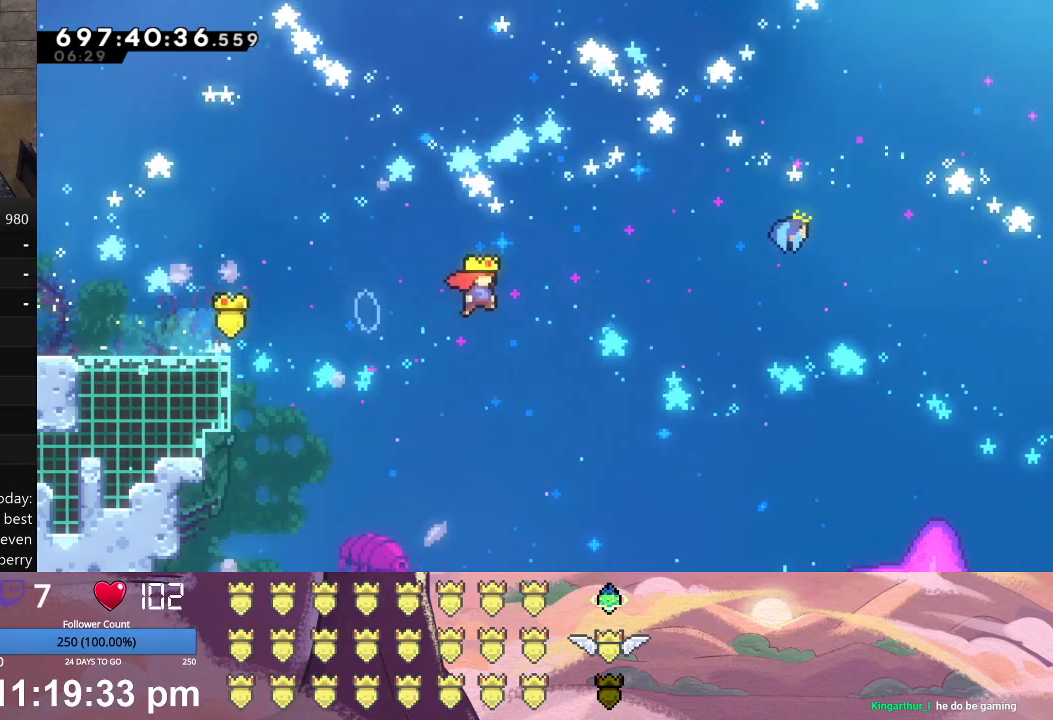
{"buttons": ["L1", "DPAD_UP", "DPAD_RIGHT"], "left_stick": "center", "events": [[100, "X", "up"], [233, "A", "down"], [500, "A", "up"]]}
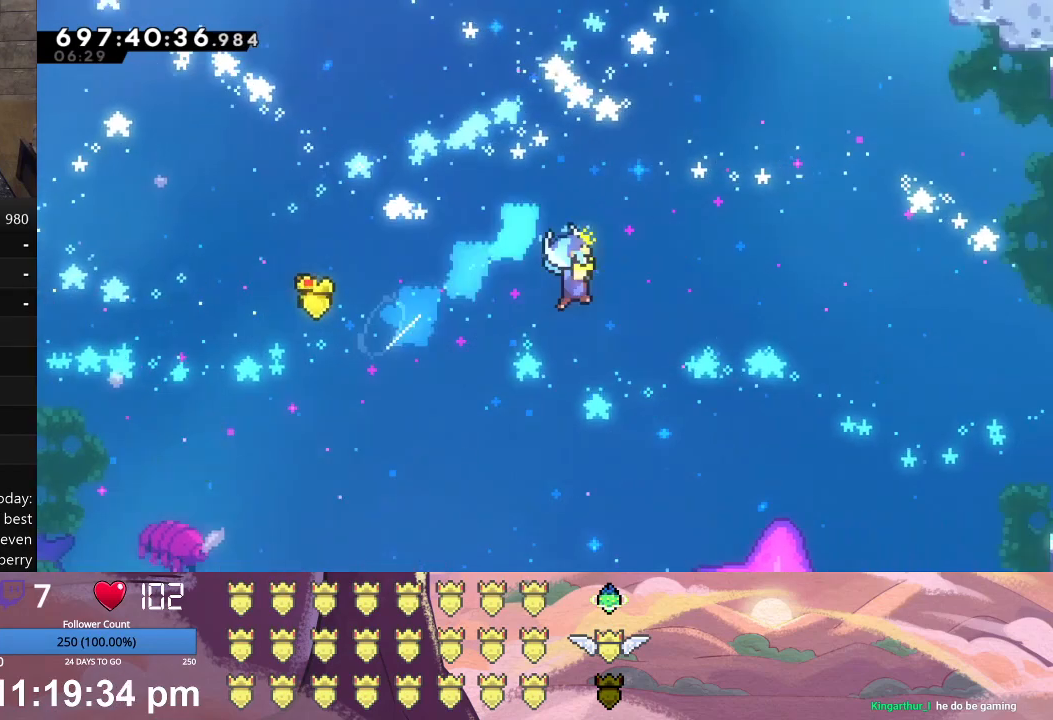
{"buttons": ["START"], "left_stick": "center", "events": [[333, "DPAD_UP", "up"], [333, "L1", "up"], [367, "DPAD_RIGHT", "up"], [400, "START", "down"]]}
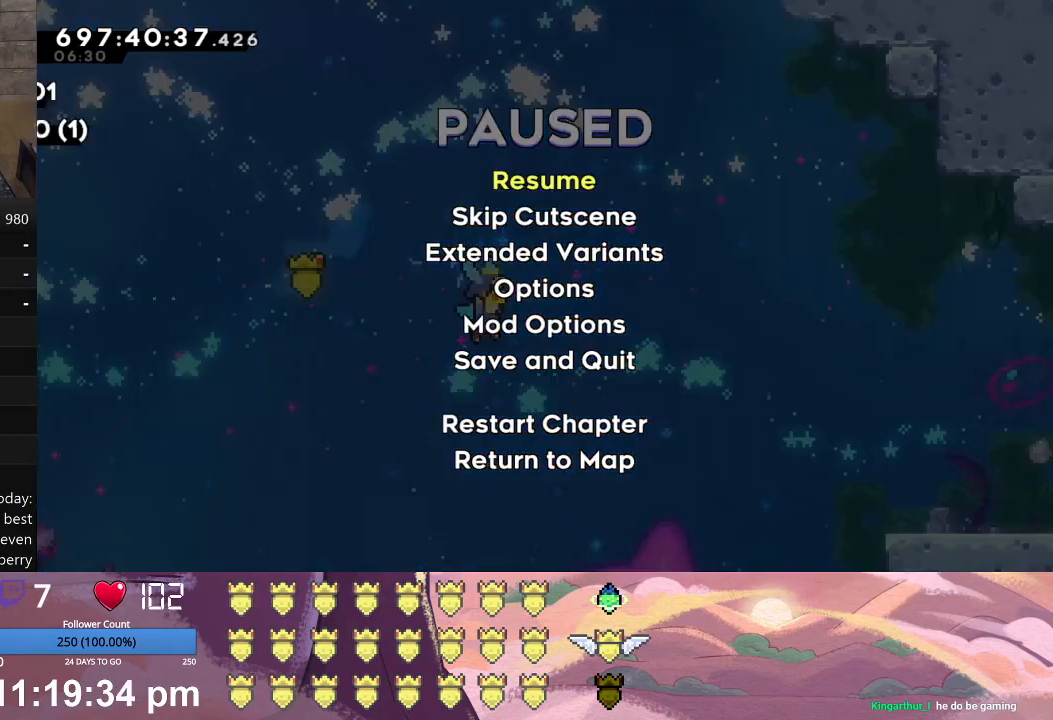
{"buttons": [], "left_stick": "center", "events": [[33, "START", "up"], [167, "B", "down"], [300, "B", "up"]]}
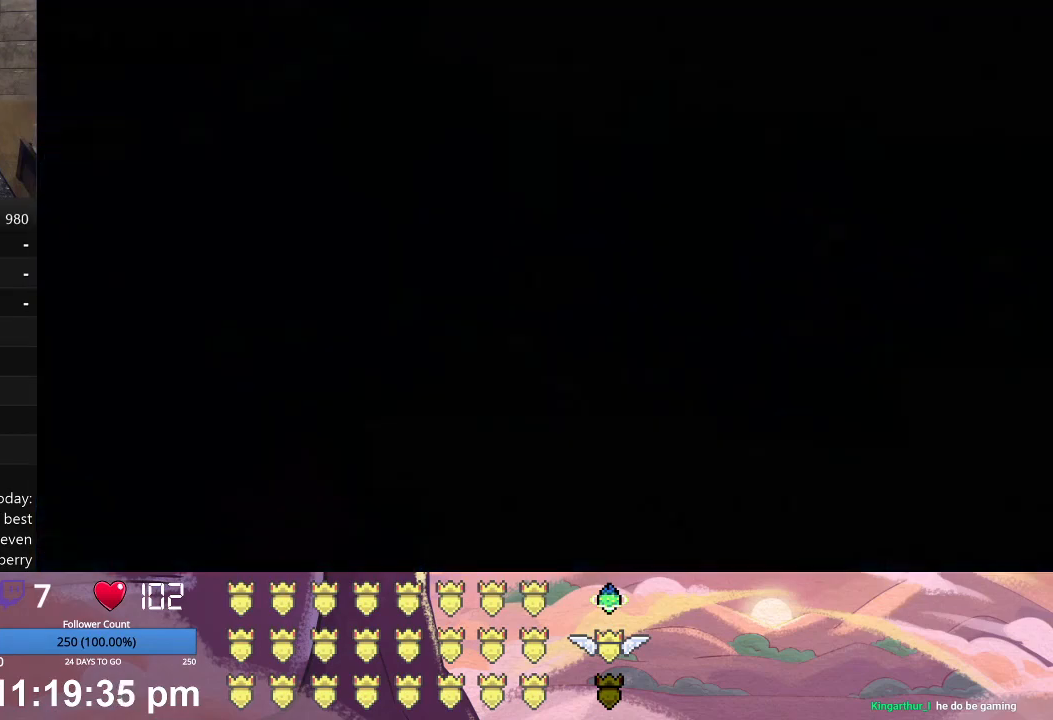
{"buttons": ["DPAD_RIGHT"], "left_stick": "center", "events": [[367, "A", "down"], [367, "DPAD_RIGHT", "down"], [500, "A", "up"]]}
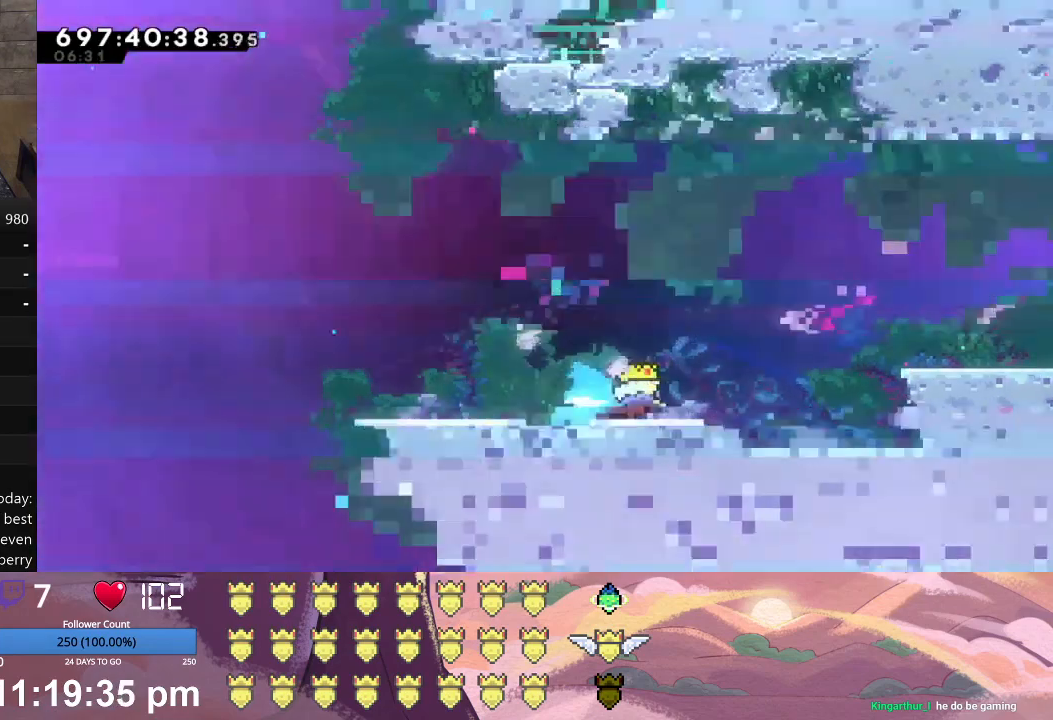
{"buttons": ["A", "DPAD_RIGHT"], "left_stick": "center", "events": [[67, "X", "down"], [333, "X", "up"], [433, "A", "down"]]}
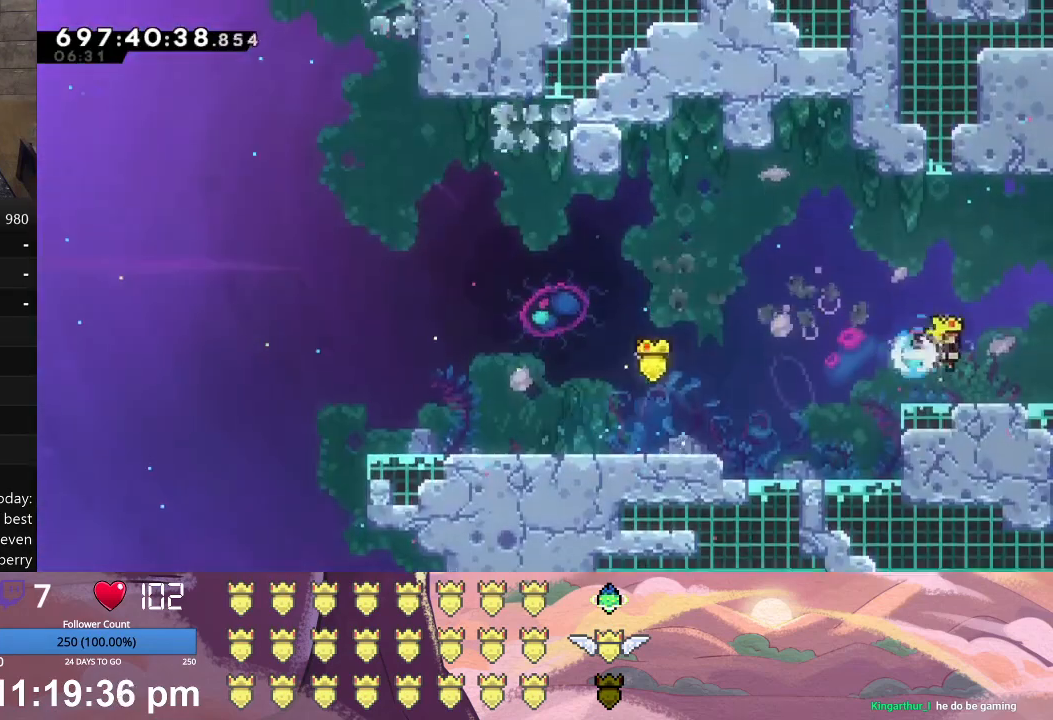
{"buttons": ["DPAD_RIGHT"], "left_stick": "center", "events": [[67, "A", "up"]]}
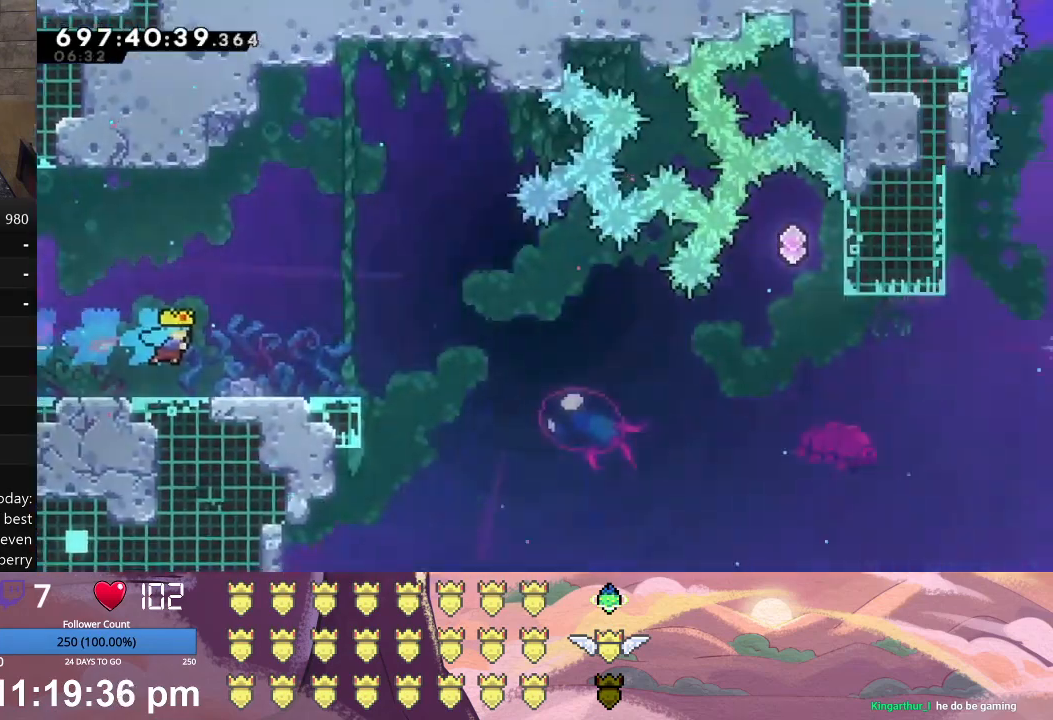
{"buttons": [], "left_stick": "center", "events": [[233, "DPAD_RIGHT", "up"]]}
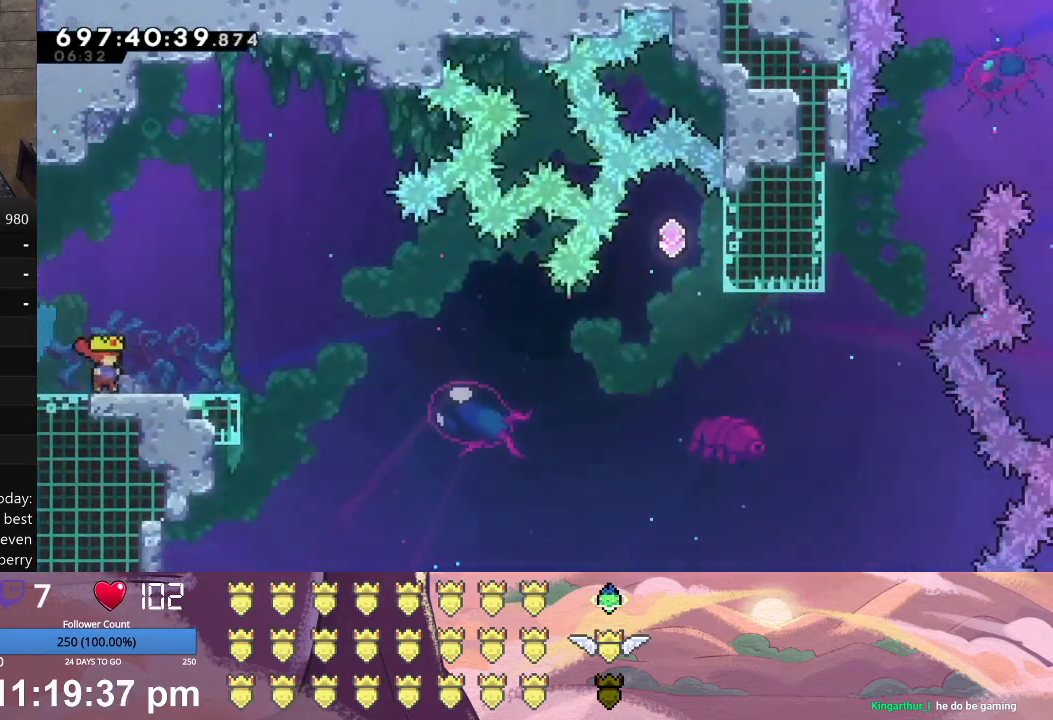
{"buttons": ["X", "L1", "DPAD_RIGHT"], "left_stick": "center", "events": [[133, "A", "down"], [133, "DPAD_DOWN", "down"], [133, "DPAD_RIGHT", "down"], [133, "L1", "down"], [233, "A", "up"], [333, "X", "down"], [500, "DPAD_DOWN", "up"]]}